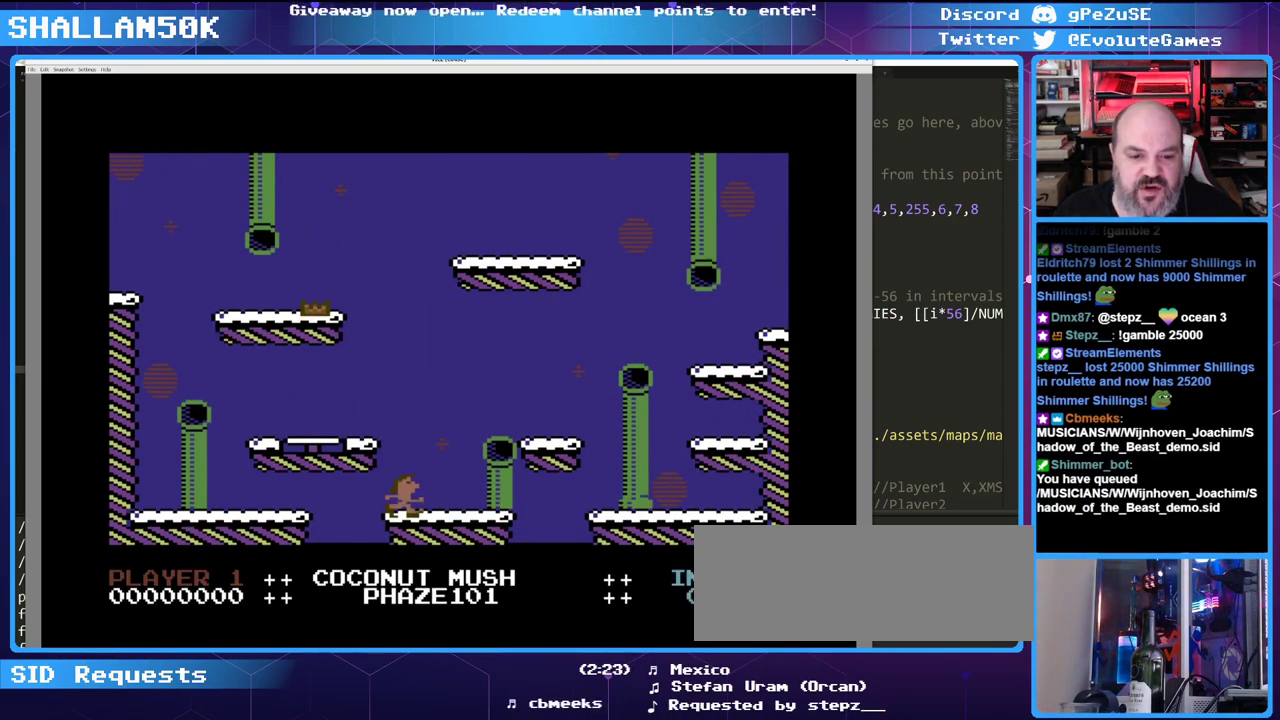
Gameplay with keyboard; each line is a JSON object with the keys held at the frame after it. "events" lists presses ("down") and releases ("up") of "0", "1", "2", "3", "4", "5", "6", "7", "8", "9", "alt_l", "backspace", "caps_lock", "ctrl_l", "ctrl_r", "down", "equals", "escape", "f1", "f10", "f11", "f12", "f2", "f3", "f4", "f5", "f6", "f7", "f8", "f9", "left", "minus", "return", "right", "shift_l", "shift_r", "space", "super", "tab", "tilde" and "up" between this image and that frame as [ms after this image, input, new state], when the widget could be followed in between. No other keys are recorded. Mouse input is not recorded. Not read: alt_r.
{"keys": ["left"], "events": [[166, "left", "down"], [166, "up", "down"], [366, "up", "up"]]}
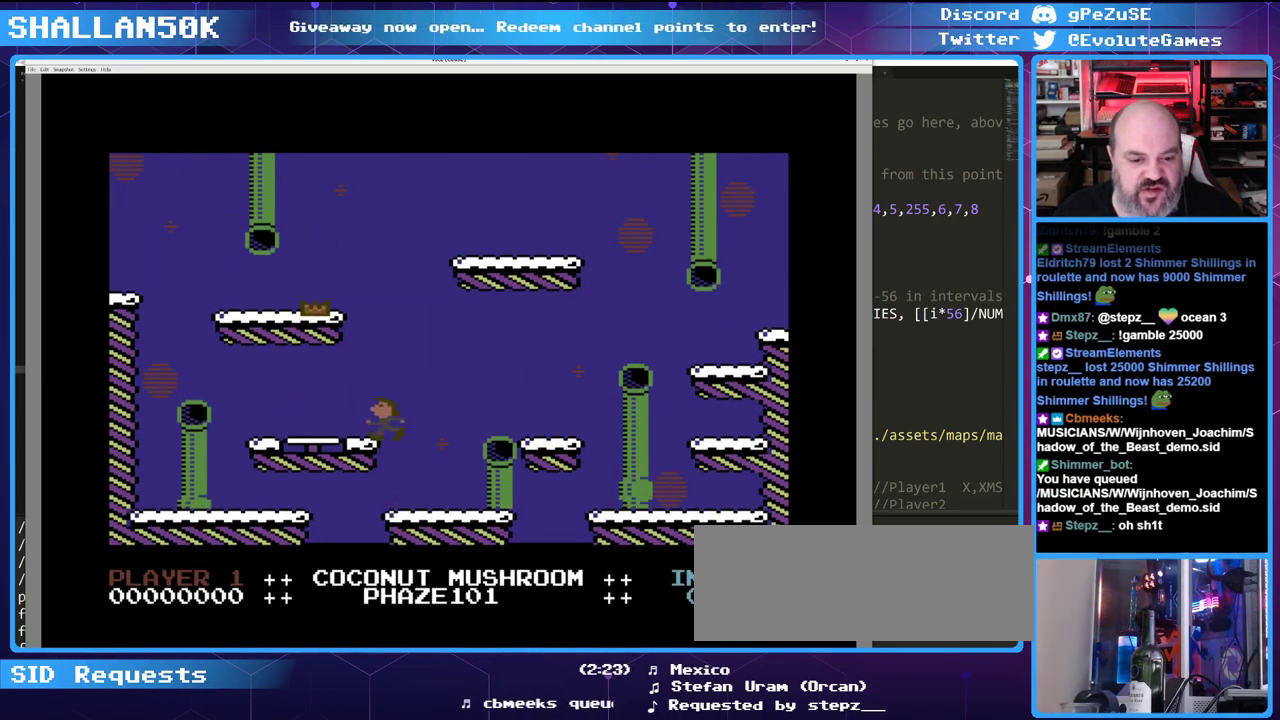
{"keys": [], "events": [[466, "left", "up"]]}
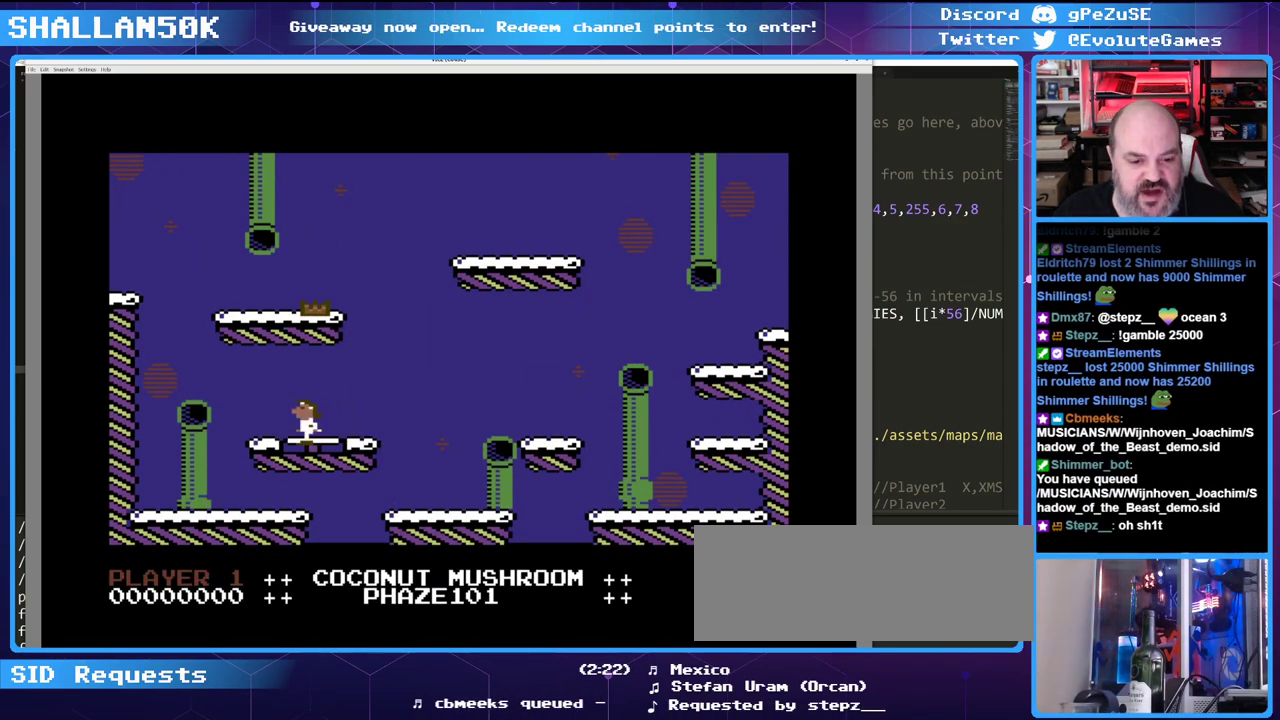
{"keys": ["right"], "events": [[200, "right", "down"]]}
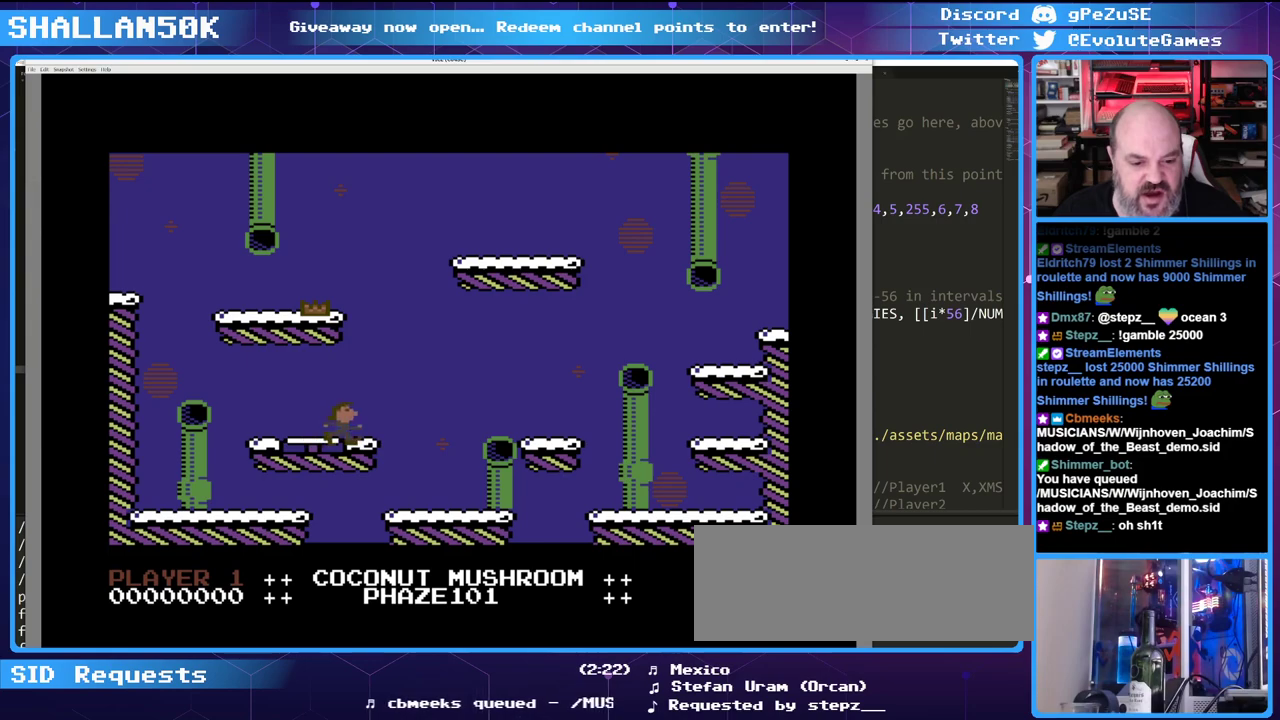
{"keys": ["left"], "events": [[350, "right", "up"], [450, "left", "down"]]}
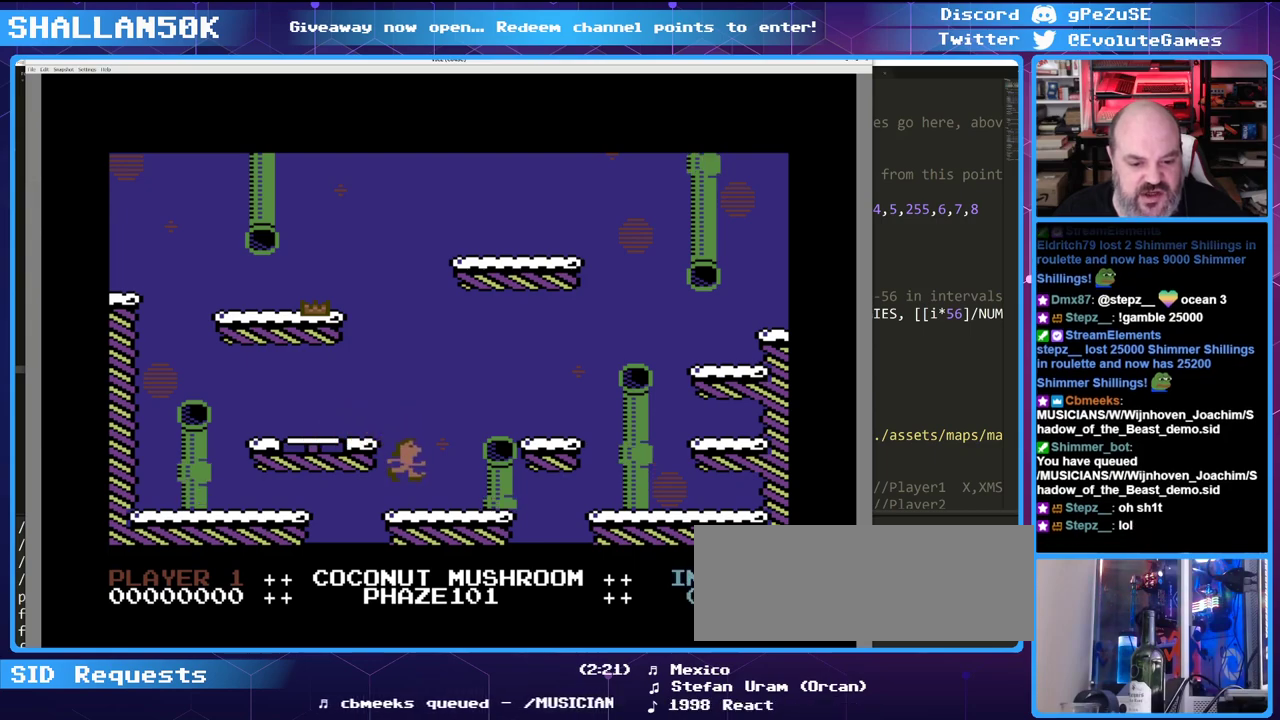
{"keys": ["left"], "events": []}
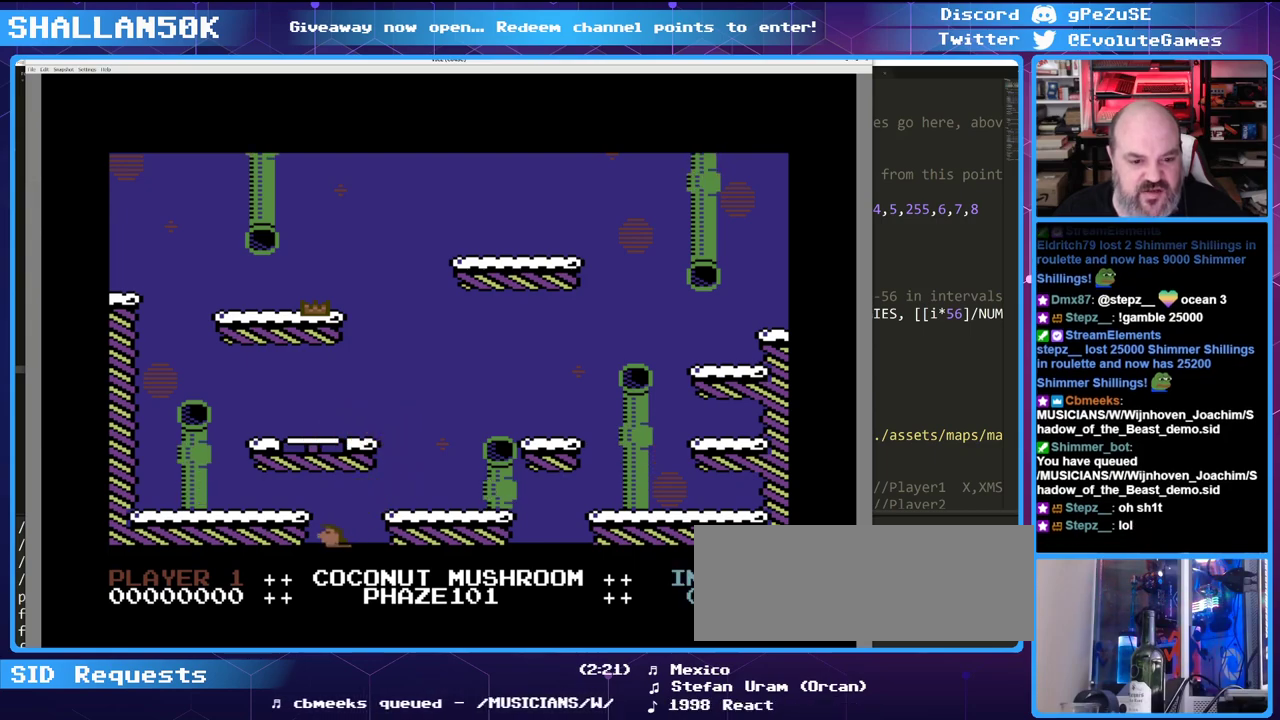
{"keys": [], "events": [[200, "left", "up"]]}
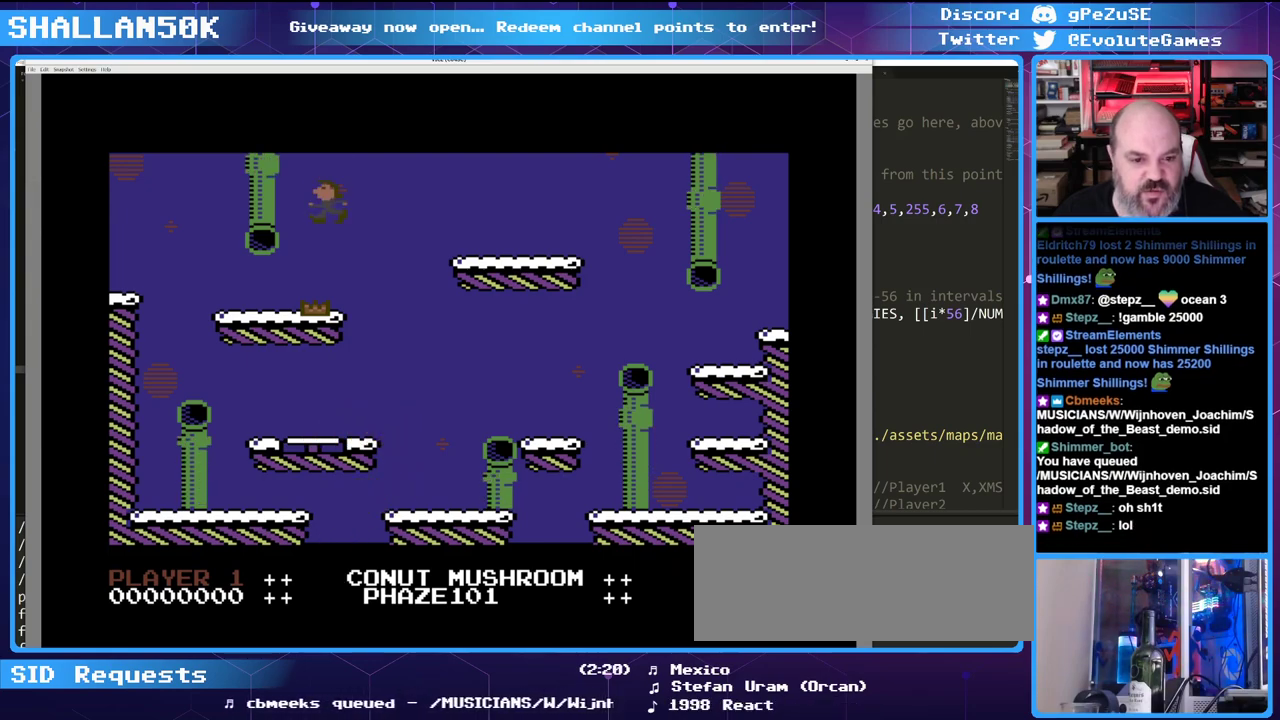
{"keys": [], "events": [[83, "left", "down"], [216, "left", "up"]]}
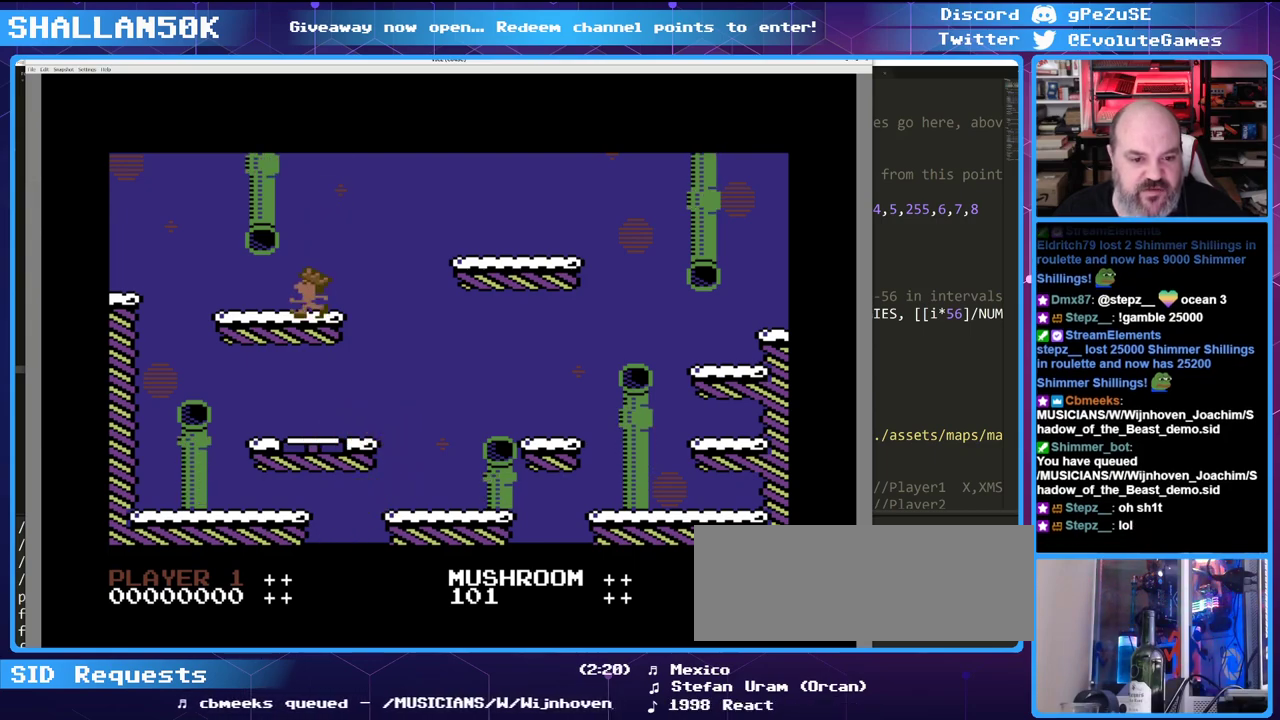
{"keys": [], "events": [[100, "right", "down"], [233, "right", "up"]]}
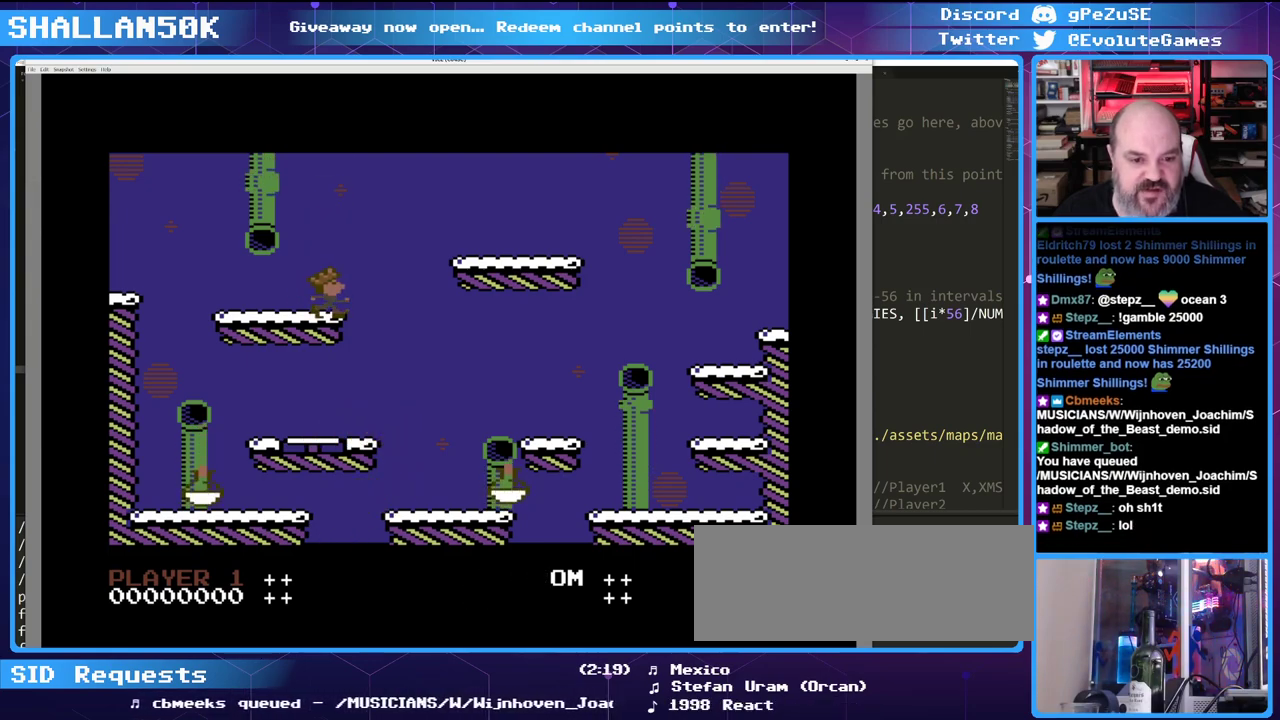
{"keys": [], "events": [[300, "right", "down"], [483, "right", "up"]]}
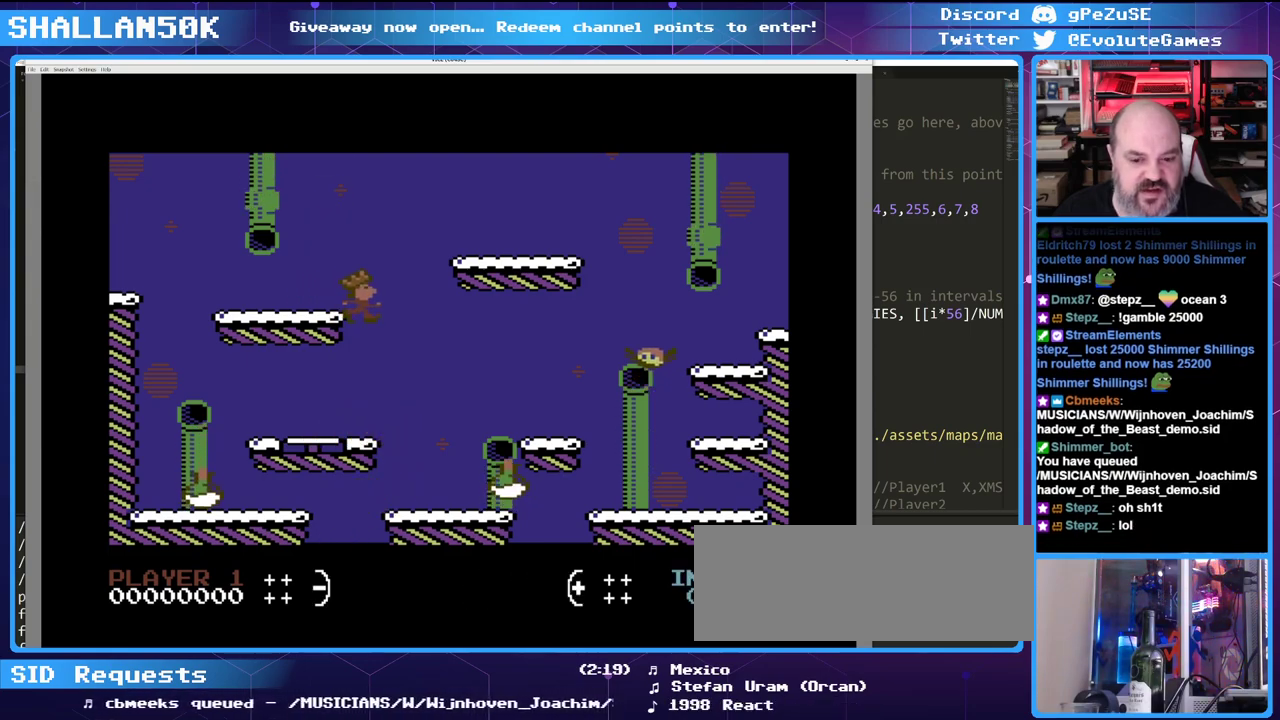
{"keys": [], "events": []}
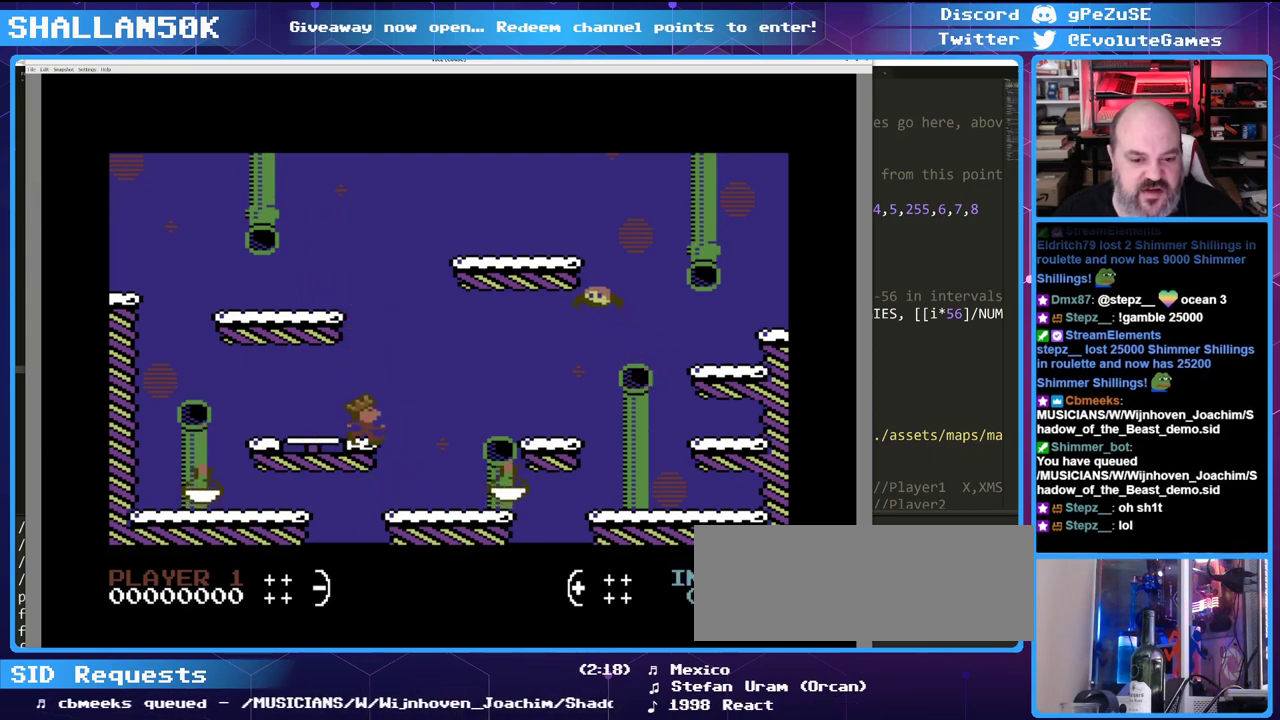
{"keys": [], "events": [[333, "left", "down"], [466, "left", "up"]]}
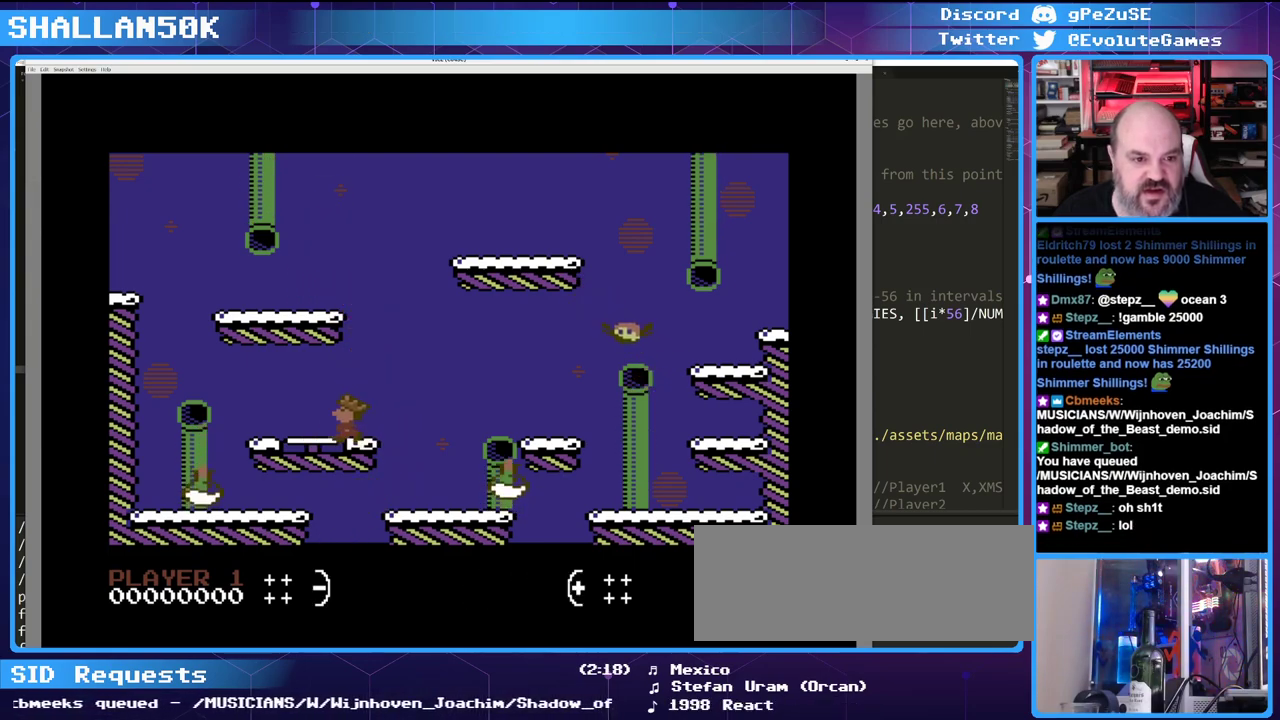
{"keys": [], "events": []}
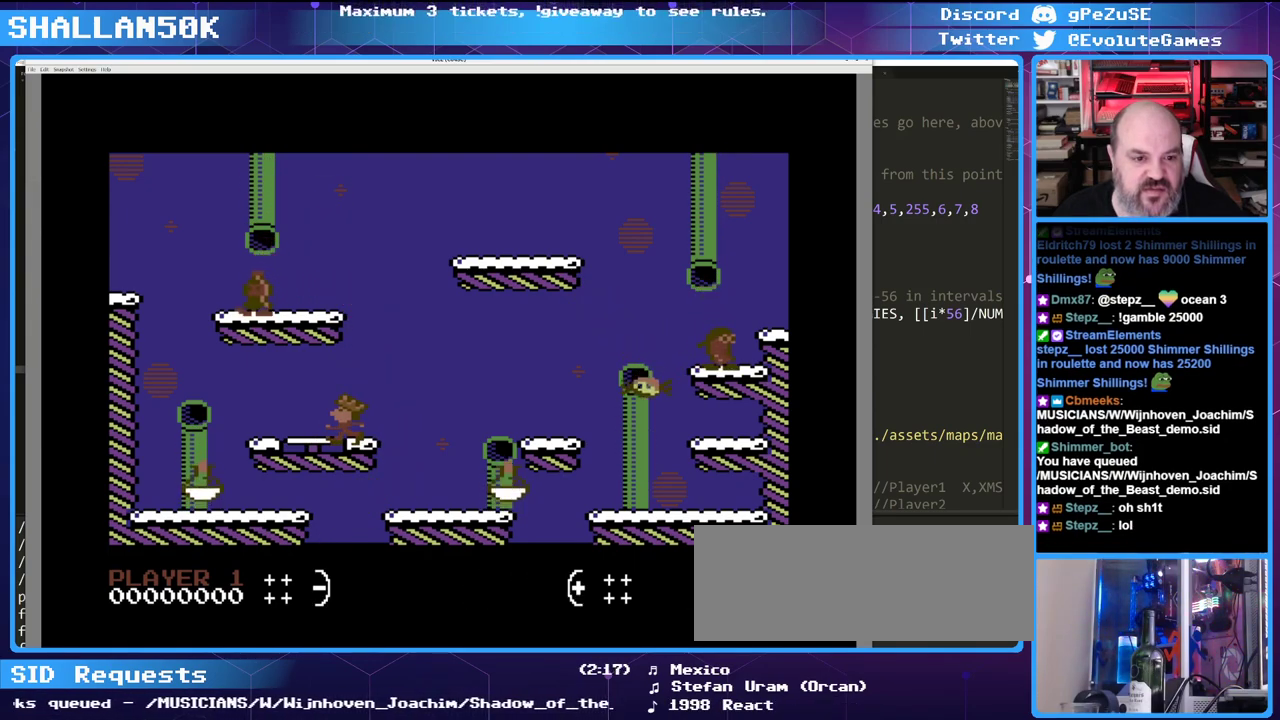
{"keys": [], "events": []}
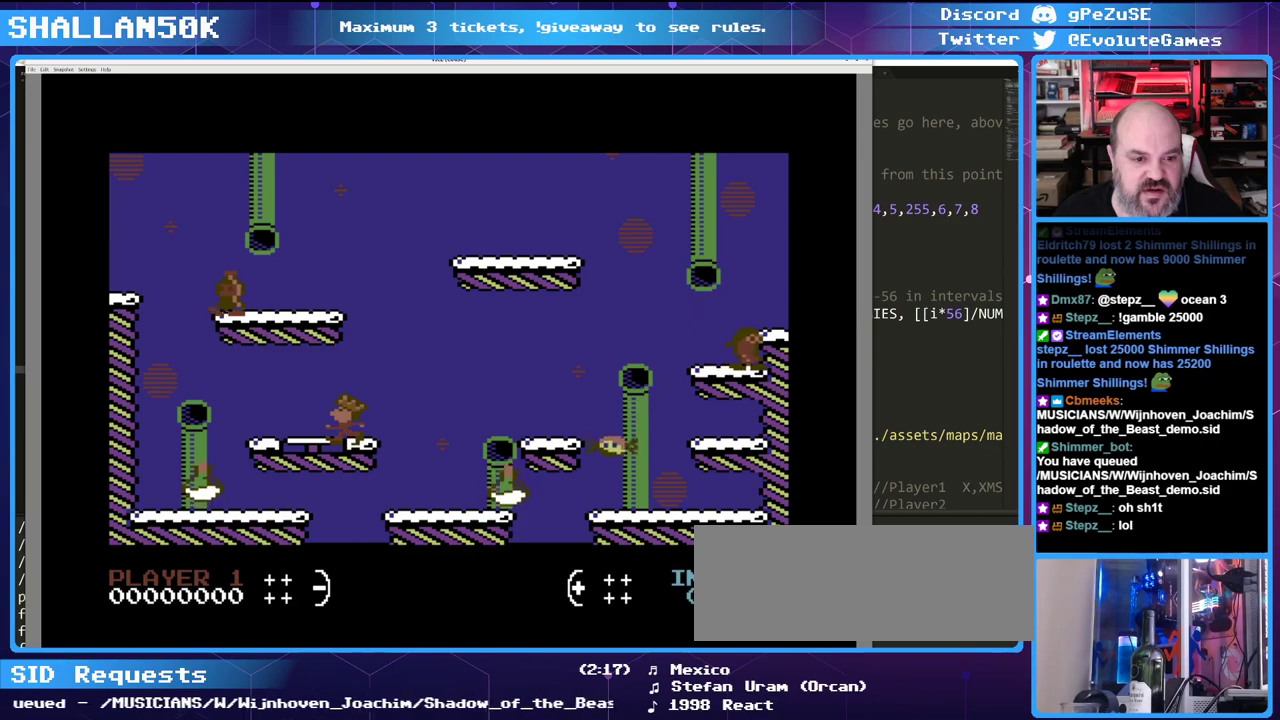
{"keys": [], "events": []}
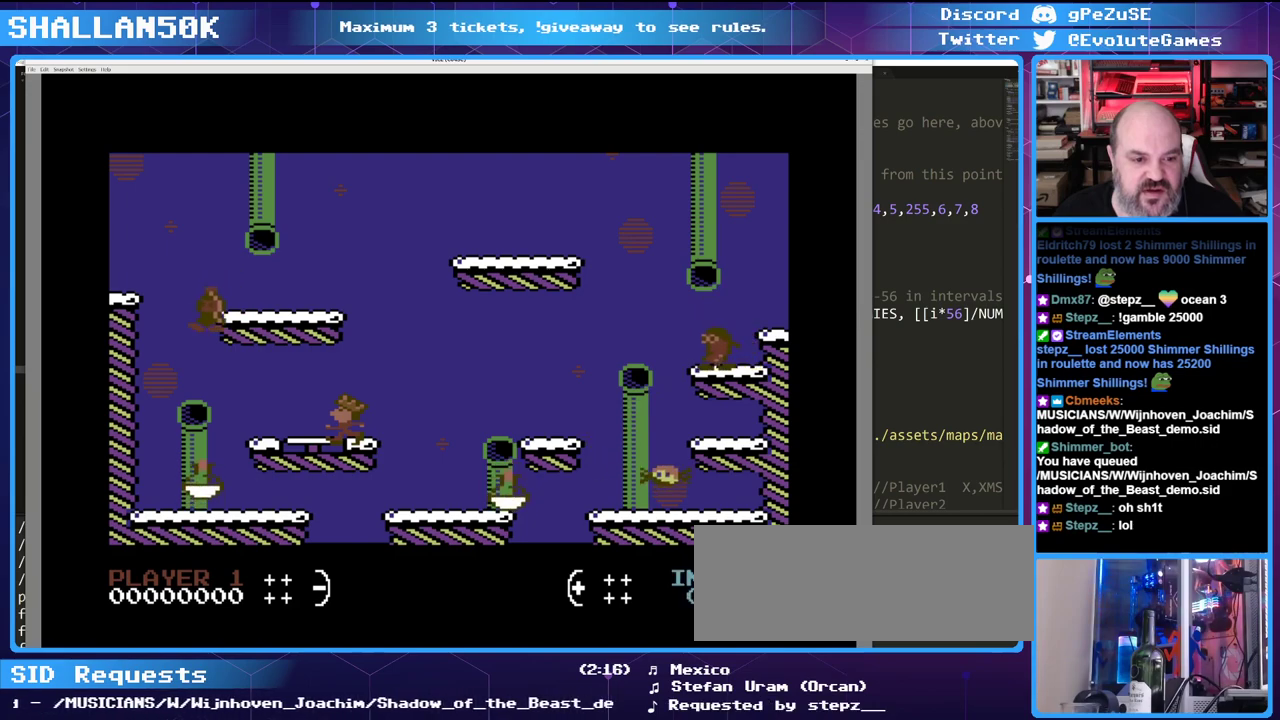
{"keys": [], "events": []}
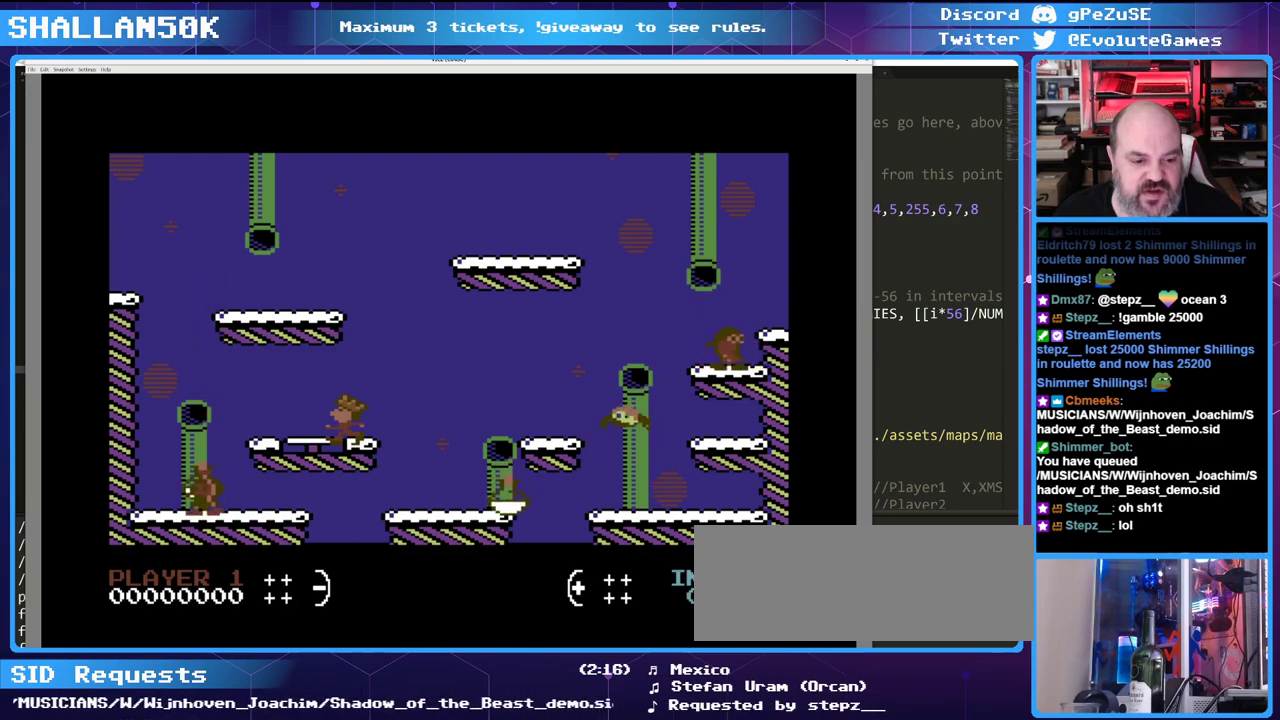
{"keys": [], "events": []}
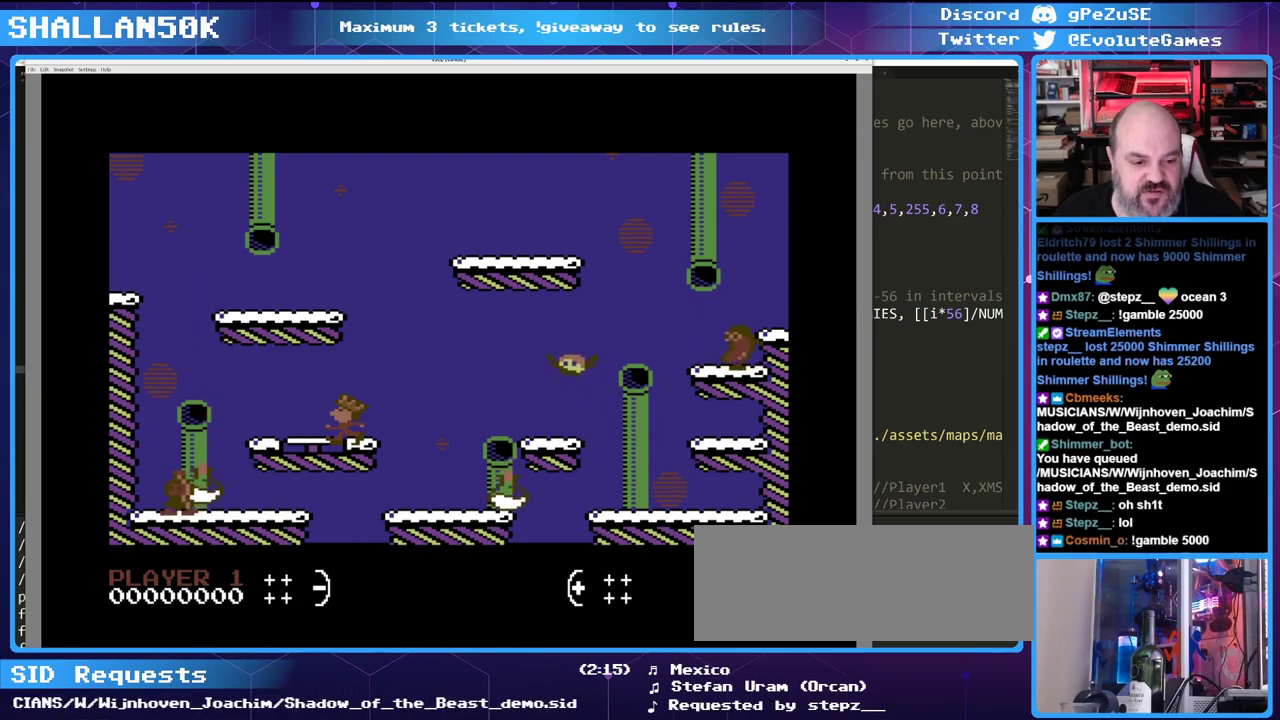
{"keys": [], "events": []}
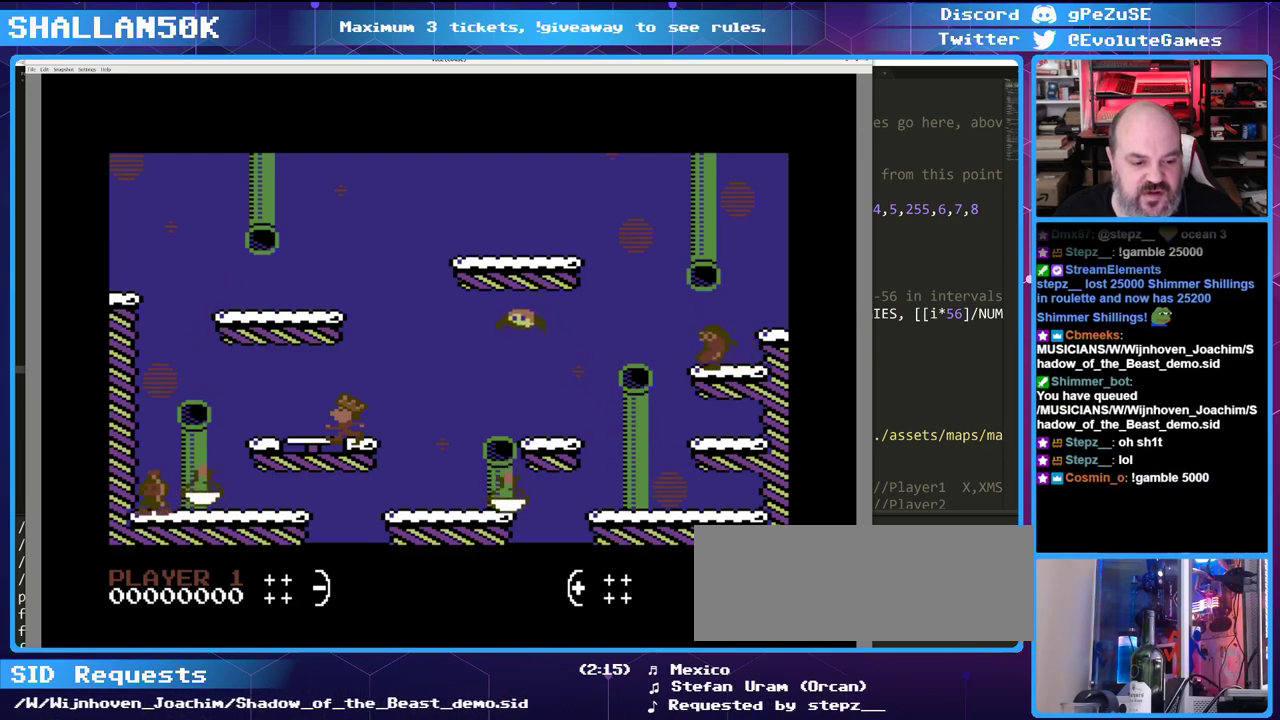
{"keys": [], "events": []}